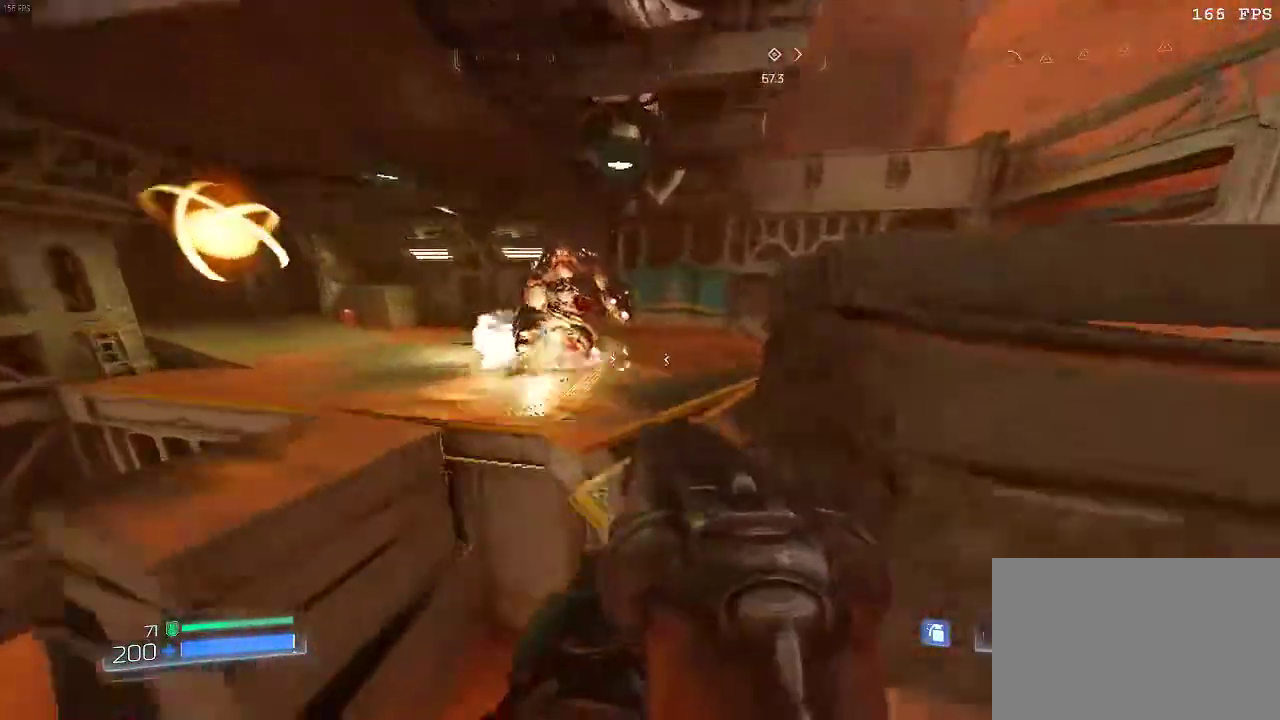
Gameplay with keyboard and mouse; each line is a JSON object with the keys and mouse buttons held at the frame after it. "events" lists presses ("down") and releases ("up") of "1", "2", "3", "4", "5", "a", "alt", "c", "ctrl", "d", "e", "f", "q", "r", "s", "shift", "space", "tab", "v", "w", "x", "z", "mouse_left", "mouse_middle", "mouse_right", "mouse_wheel_up" and "mouse_wheel_down" between this image and that frame as [ms after this image, input, new state], when the widget could be followed in between. "mouse_left", "mouse_middle", "mouse_right", "mouse_wheel_up", "mouse_wheel_down" = the "left", "middle", "right", "wheel_up", "wheel_down" buttons of the "mouse" list. No other keys are recorded. Mouse movement is not recorded.
{"keys": ["d", "w"], "mouse": [], "events": [[284, "mouse_left", "down"], [317, "space", "down"], [384, "d", "down"], [384, "mouse_right", "up"], [384, "q", "down"], [417, "mouse_left", "up"], [451, "space", "up"], [501, "q", "up"]]}
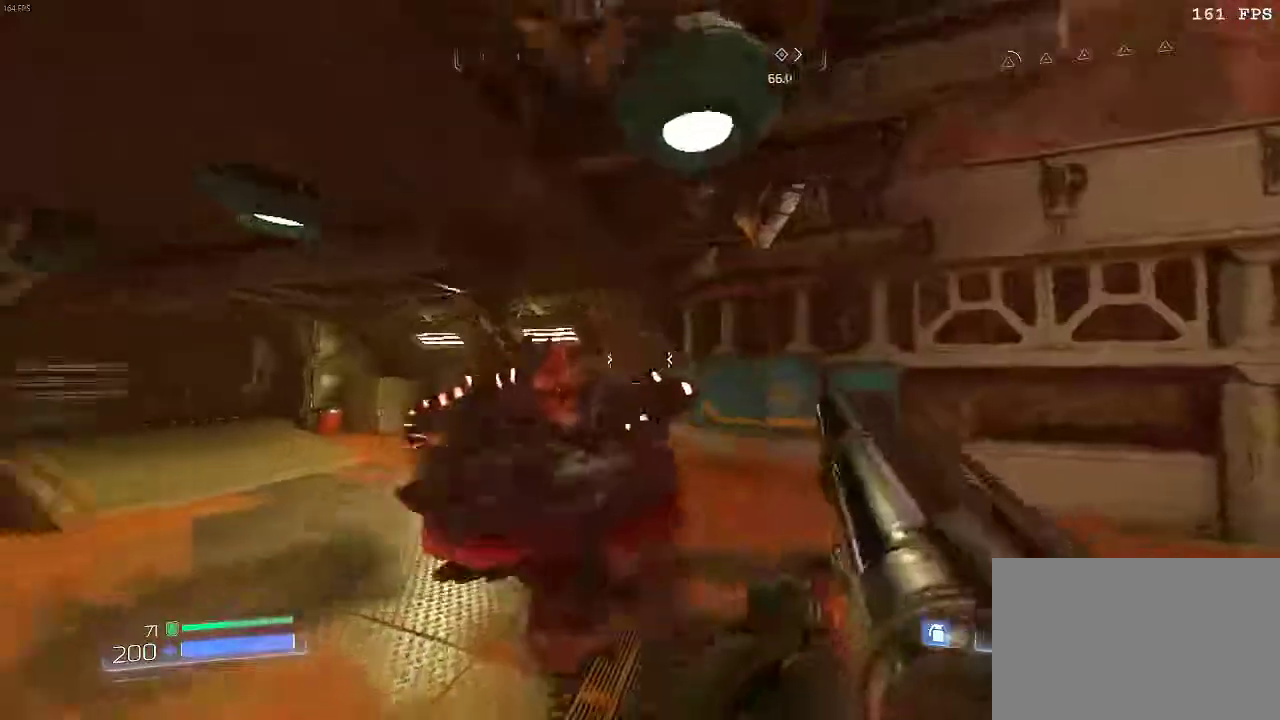
{"keys": ["s"], "mouse": [], "events": [[200, "w", "up"], [384, "d", "up"], [384, "s", "down"]]}
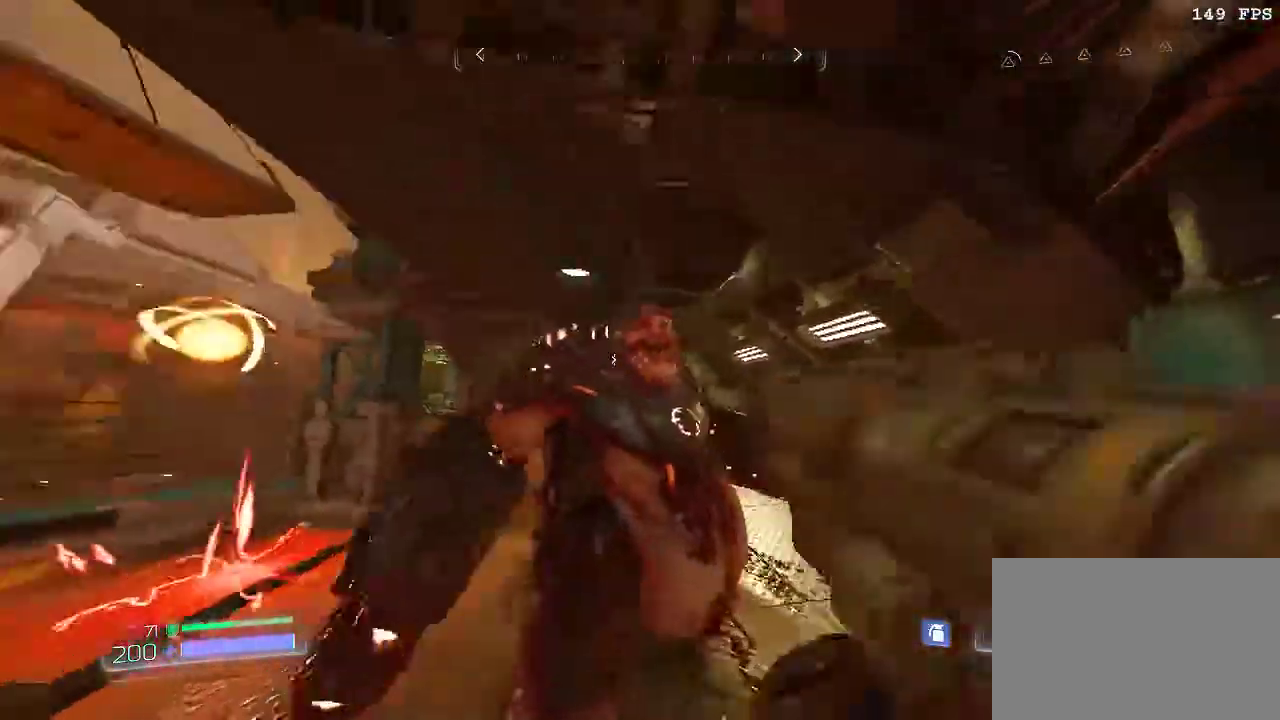
{"keys": ["w"], "mouse": []}
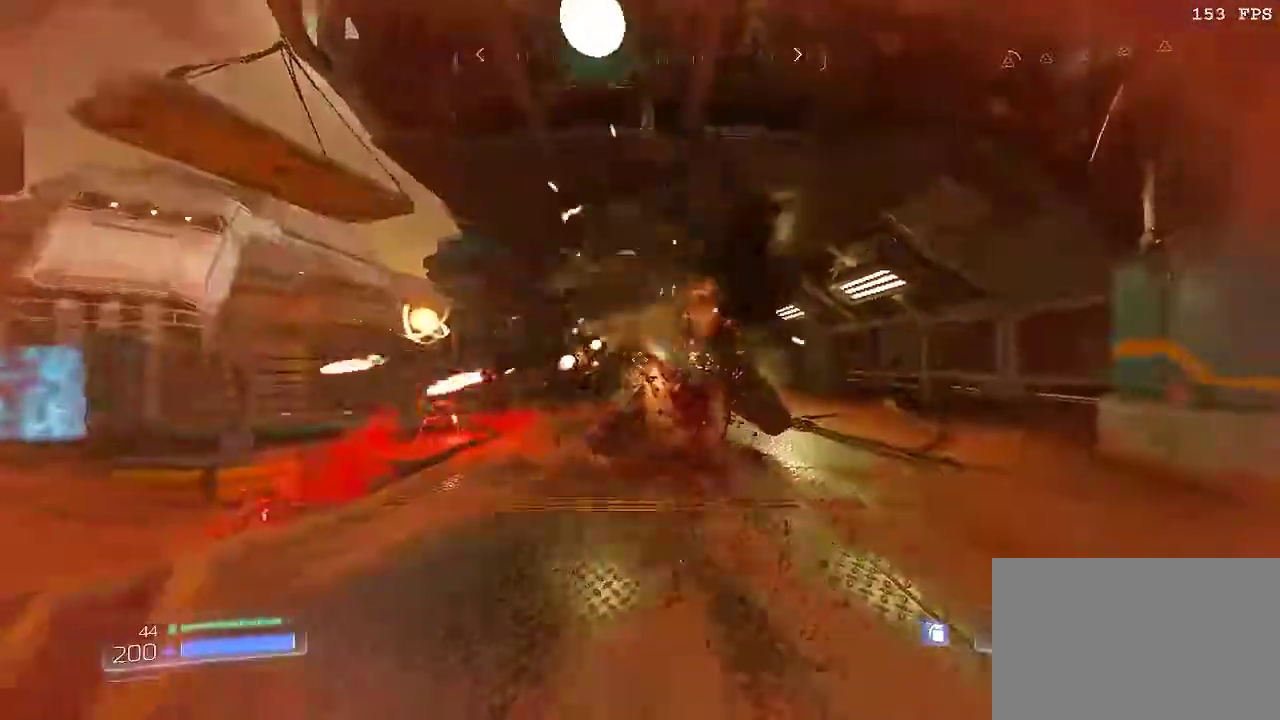
{"keys": ["w"], "mouse": [], "events": [[367, "mouse_left", "down"], [417, "q", "down"], [450, "mouse_left", "up"], [484, "q", "up"]]}
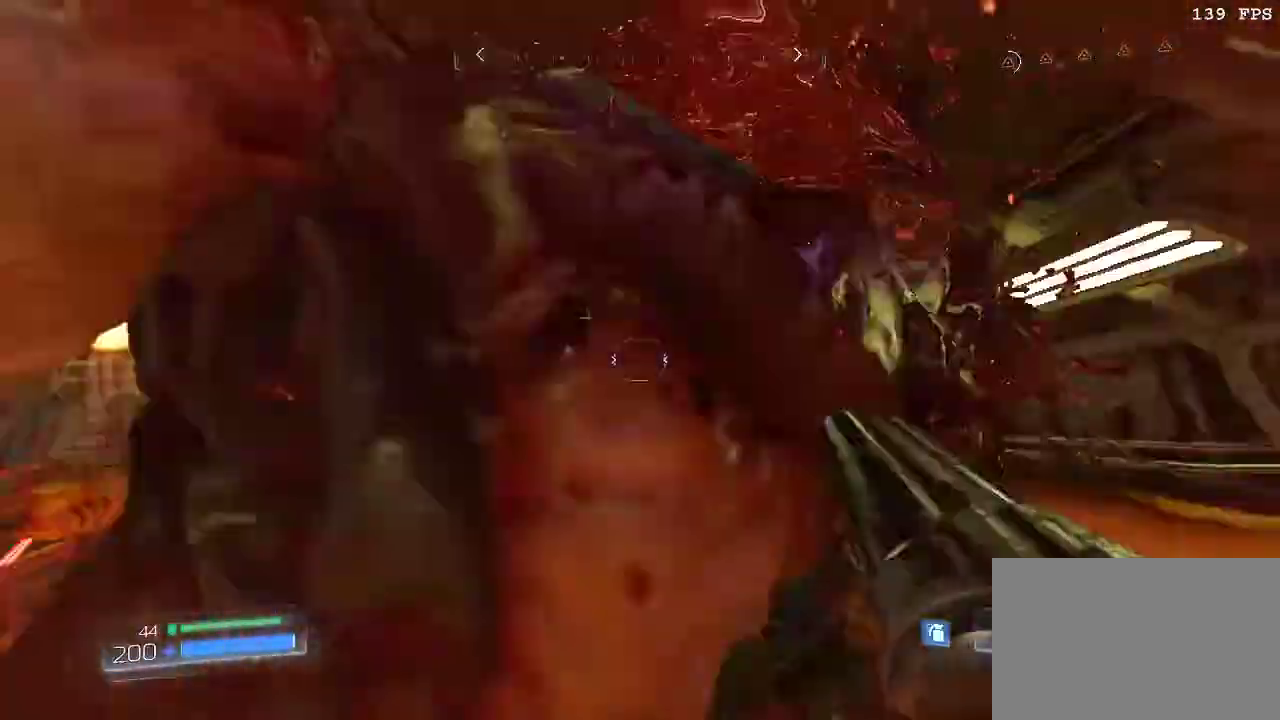
{"keys": ["s"], "mouse": [], "events": [[17, "w", "up"], [117, "a", "down"], [334, "s", "down"], [367, "a", "up"]]}
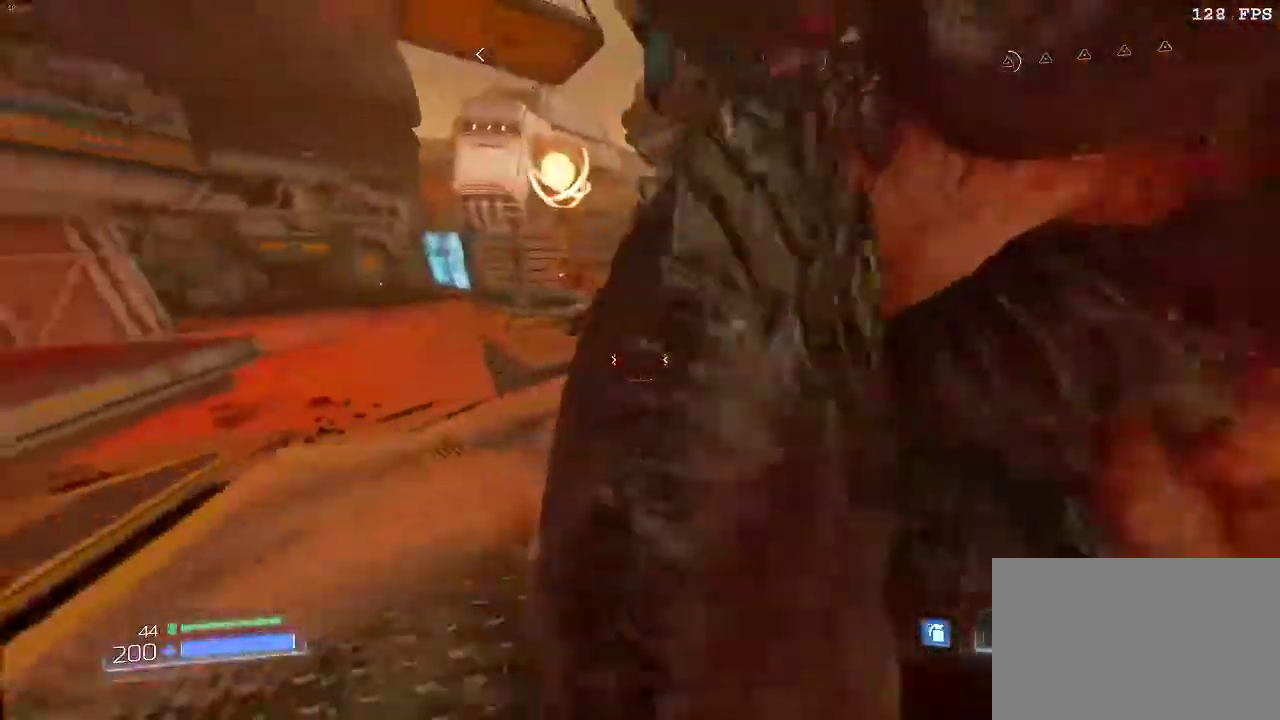
{"keys": ["w"], "mouse": [], "events": [[167, "mouse_left", "down"], [167, "q", "down"], [233, "mouse_left", "up"], [283, "q", "up"], [283, "s", "up"], [367, "w", "down"]]}
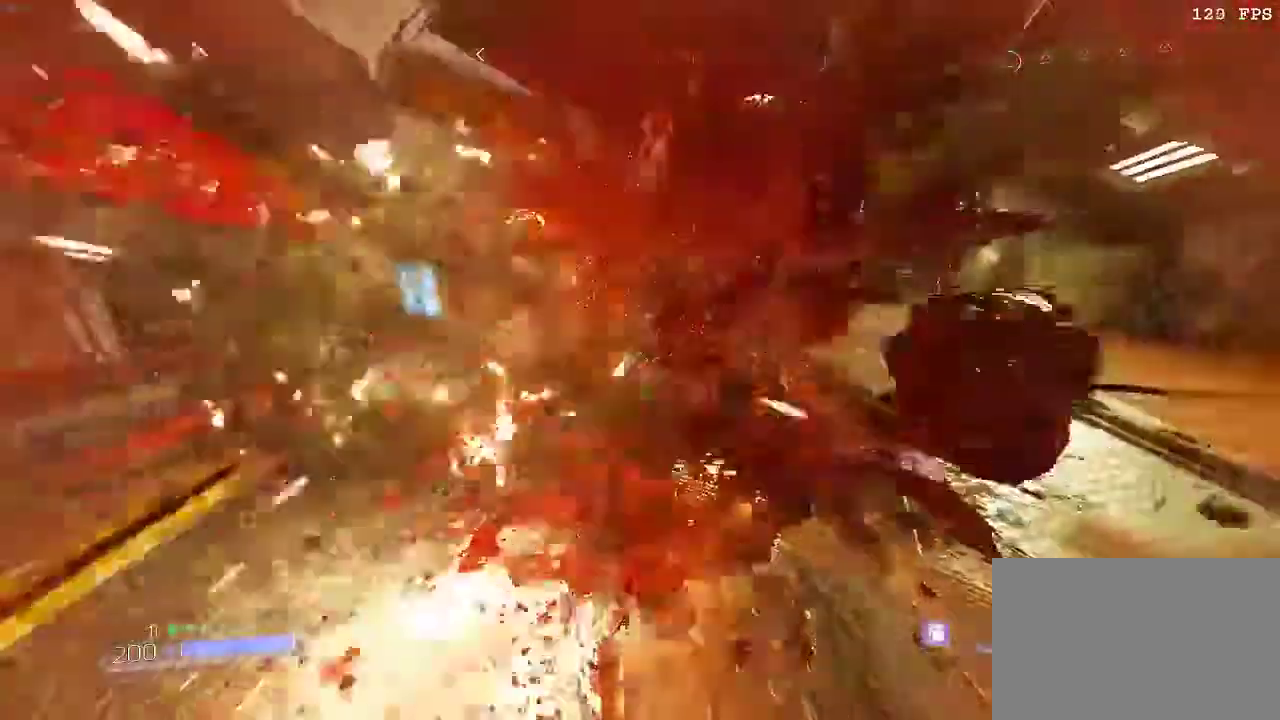
{"keys": ["w"], "mouse": [], "events": []}
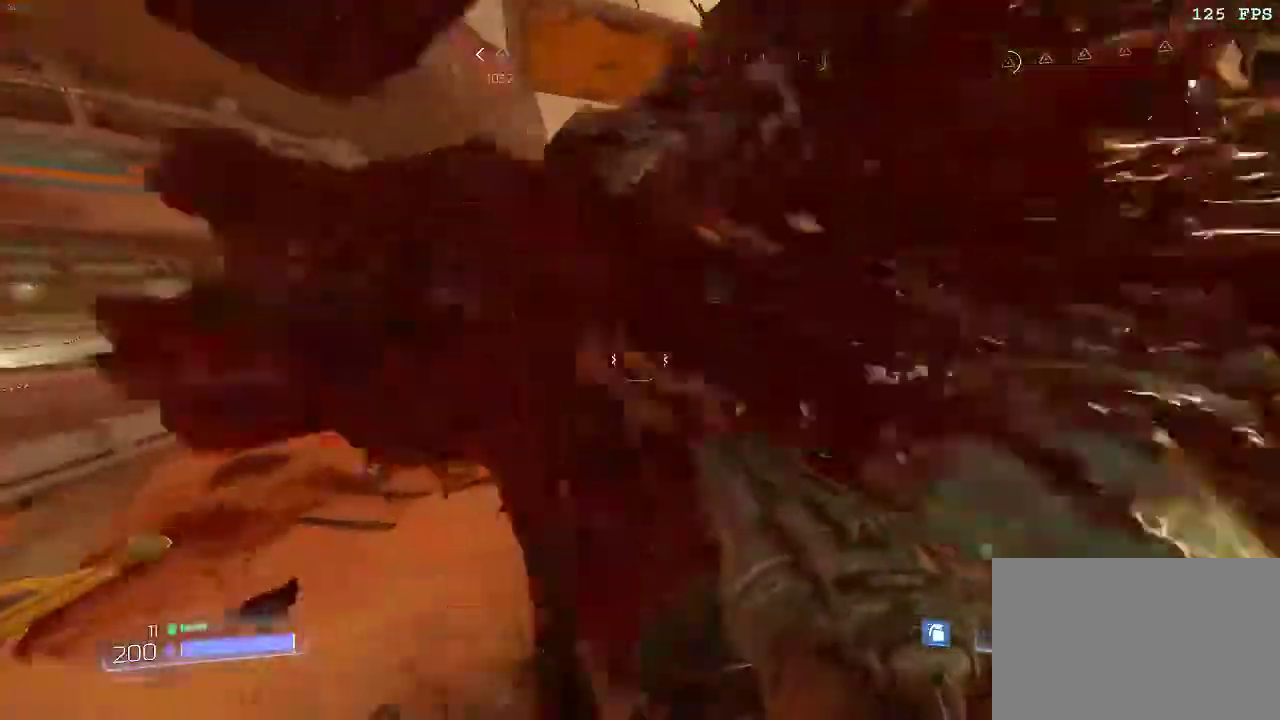
{"keys": ["w"], "mouse": ["left"], "events": [[250, "d", "down"], [300, "d", "up"], [300, "w", "up"], [467, "mouse_left", "down"], [500, "w", "down"]]}
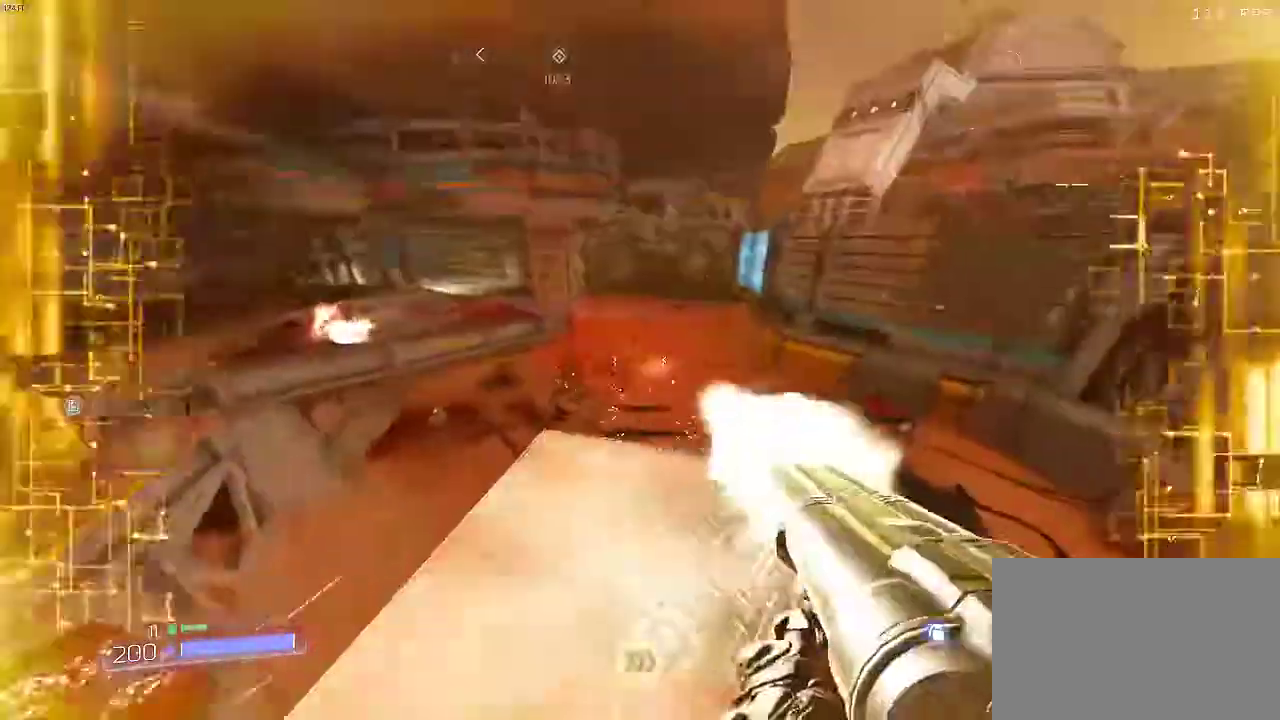
{"keys": ["s"], "mouse": [], "events": [[67, "mouse_left", "up"], [67, "q", "down"], [67, "w", "up"], [134, "q", "up"], [484, "s", "down"]]}
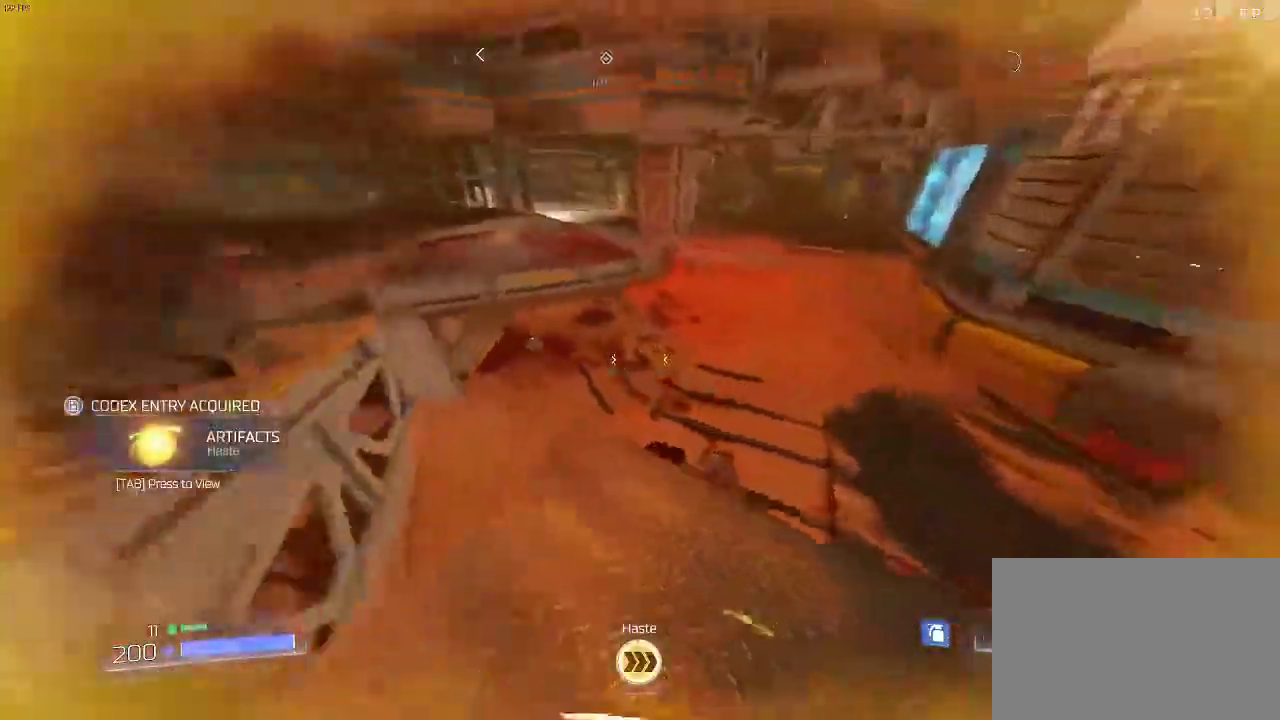
{"keys": ["w"], "mouse": [], "events": [[117, "mouse_left", "down"], [150, "q", "down"], [183, "mouse_left", "up"], [267, "q", "up"], [367, "s", "up"], [500, "w", "down"]]}
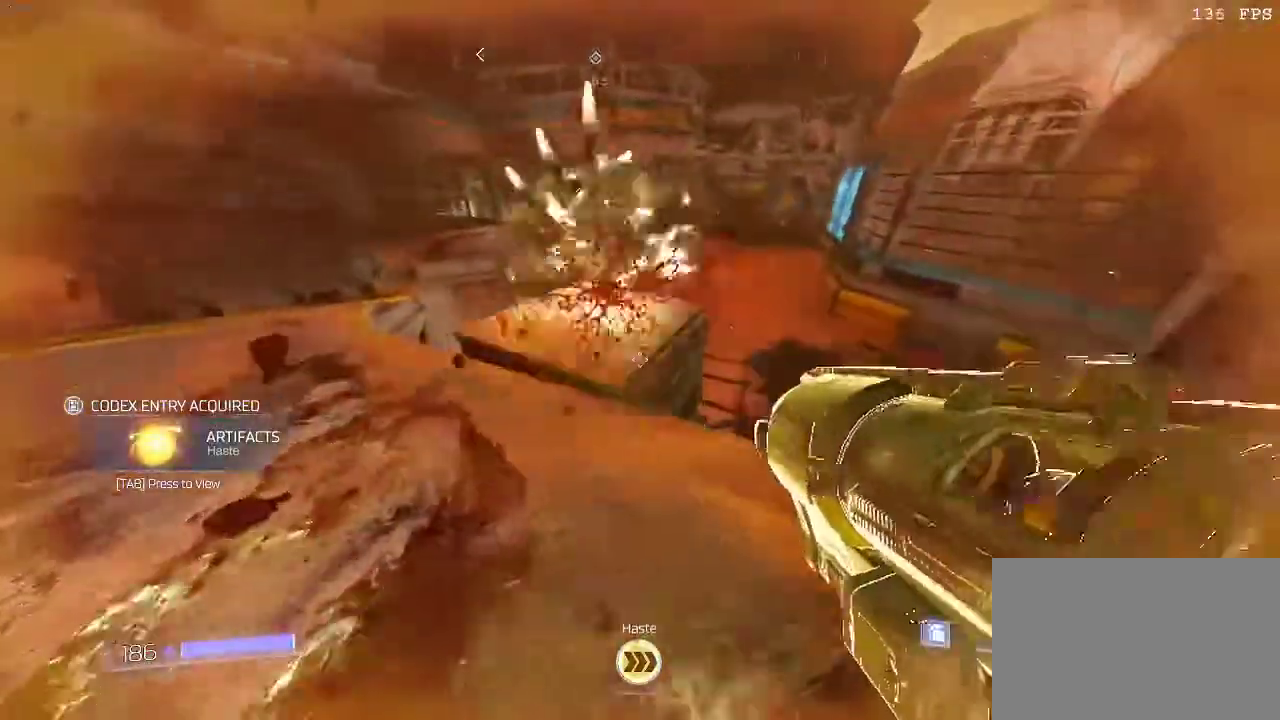
{"keys": ["w"], "mouse": [], "events": [[284, "q", "down"], [351, "q", "up"]]}
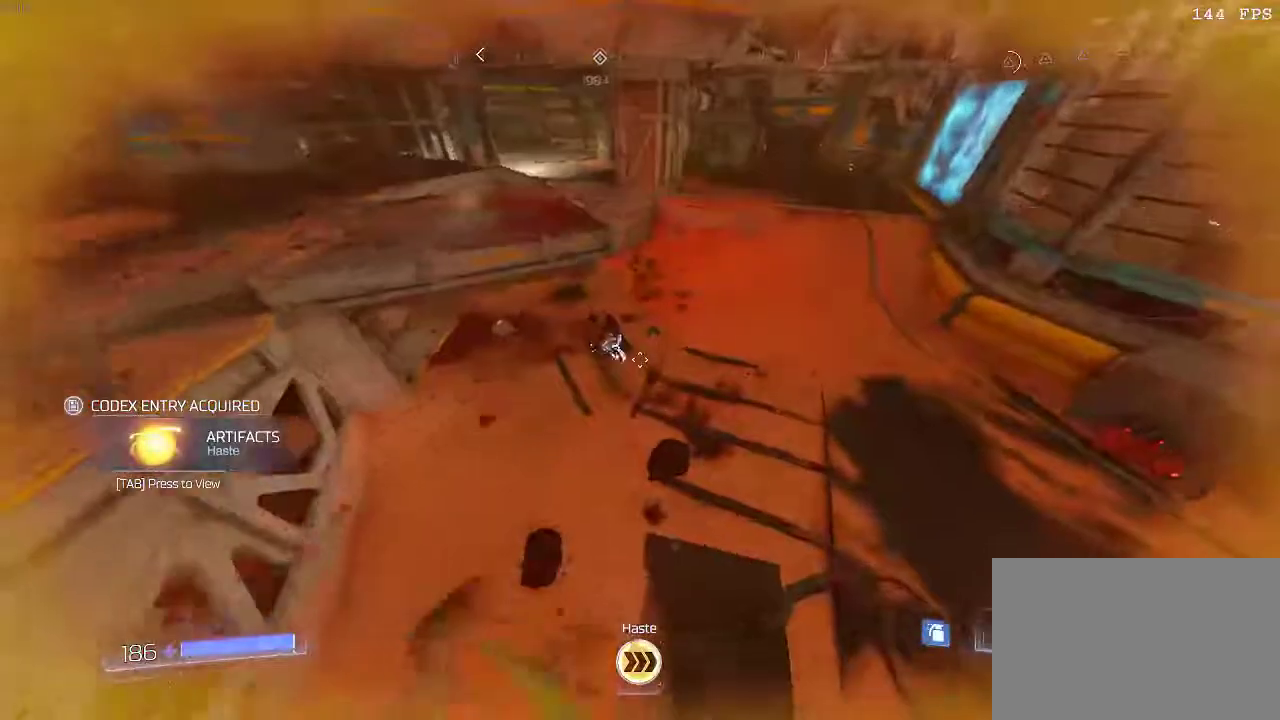
{"keys": ["q", "w"], "mouse": ["left"], "events": [[16, "d", "down"], [117, "d", "up"], [117, "w", "up"], [400, "mouse_left", "down"], [434, "w", "down"], [467, "q", "down"]]}
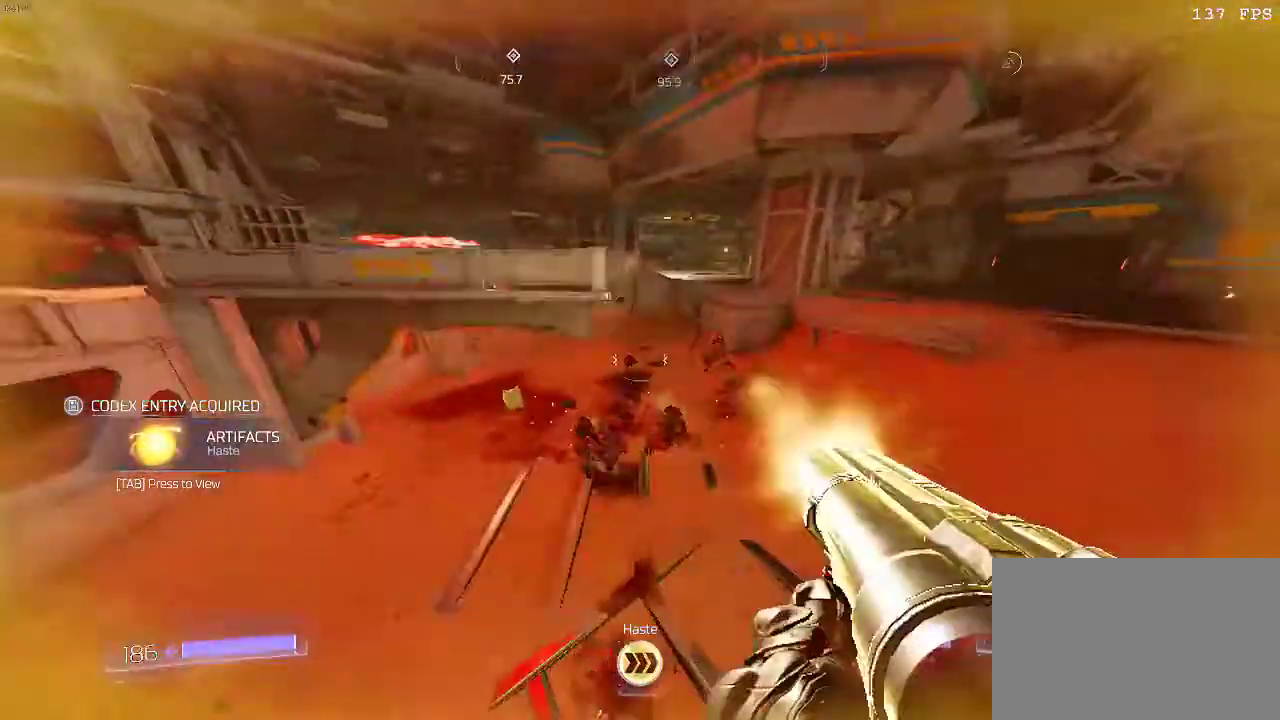
{"keys": ["w"], "mouse": [], "events": [[50, "mouse_left", "up"], [67, "q", "up"]]}
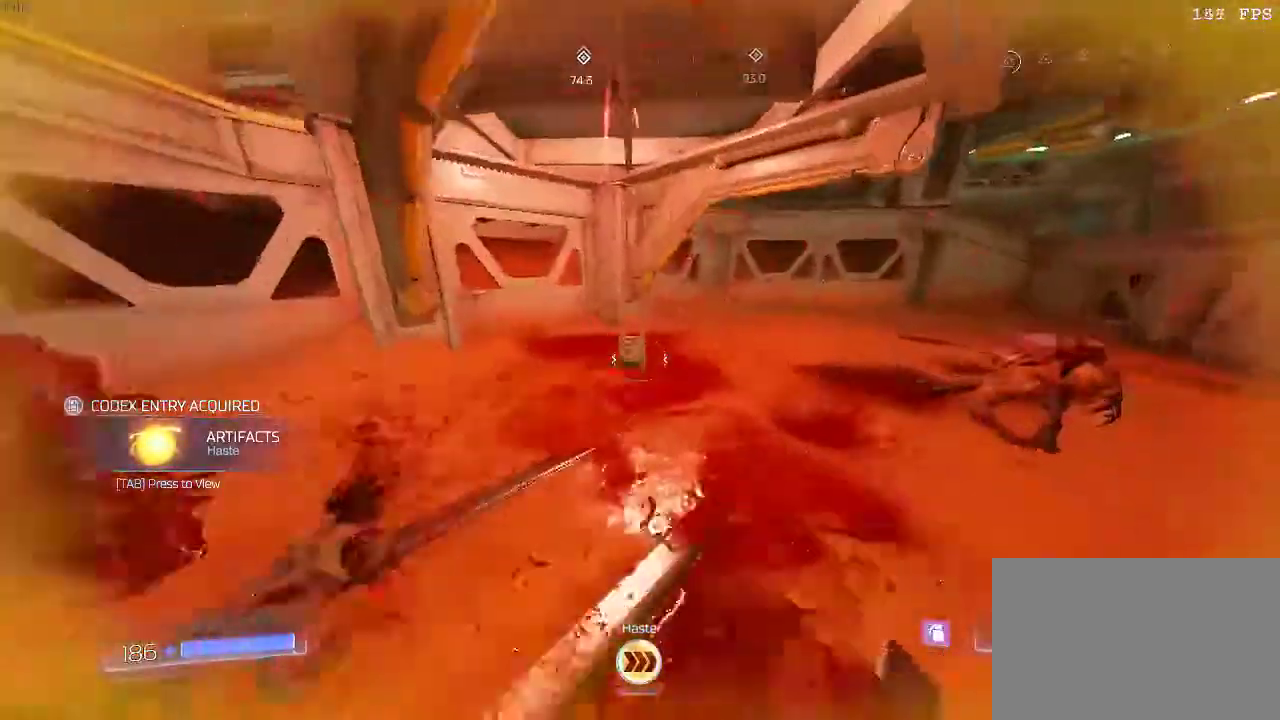
{"keys": ["d"], "mouse": ["left"], "events": [[300, "w", "up"], [500, "d", "down"], [500, "mouse_left", "down"]]}
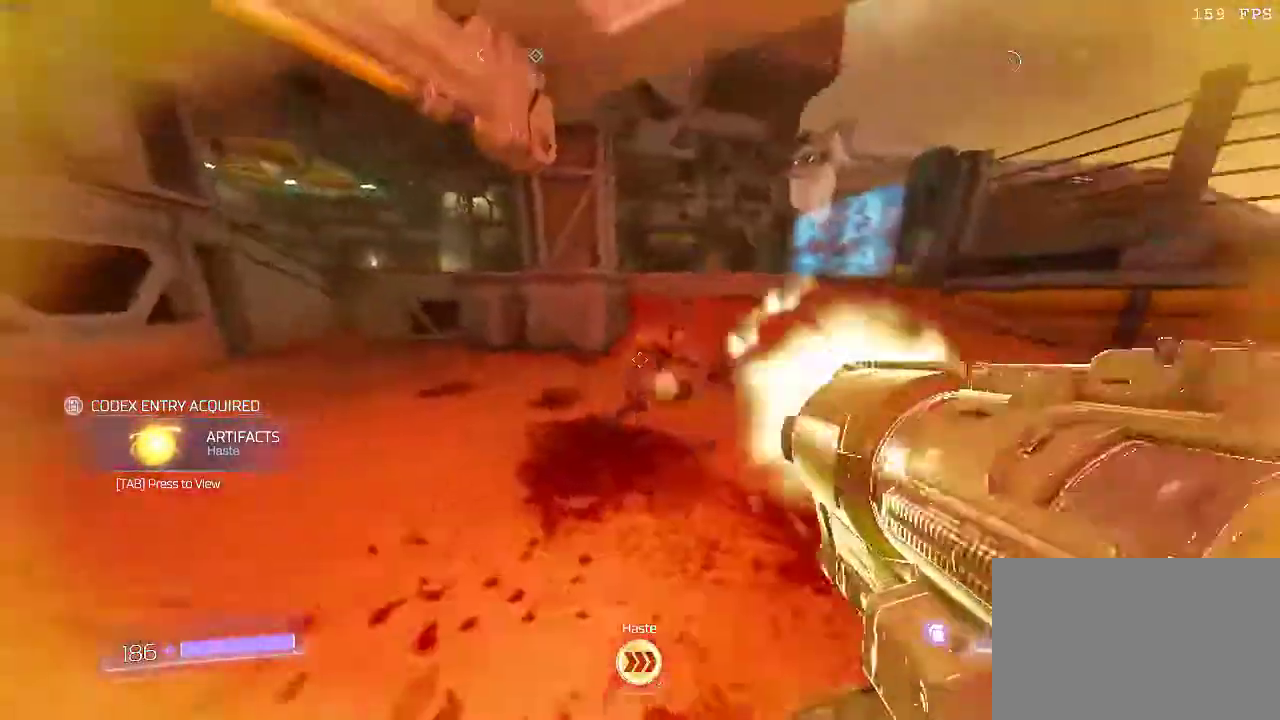
{"keys": ["d", "w"], "mouse": [], "events": [[67, "mouse_left", "up"], [100, "q", "down"], [217, "q", "up"], [317, "w", "down"]]}
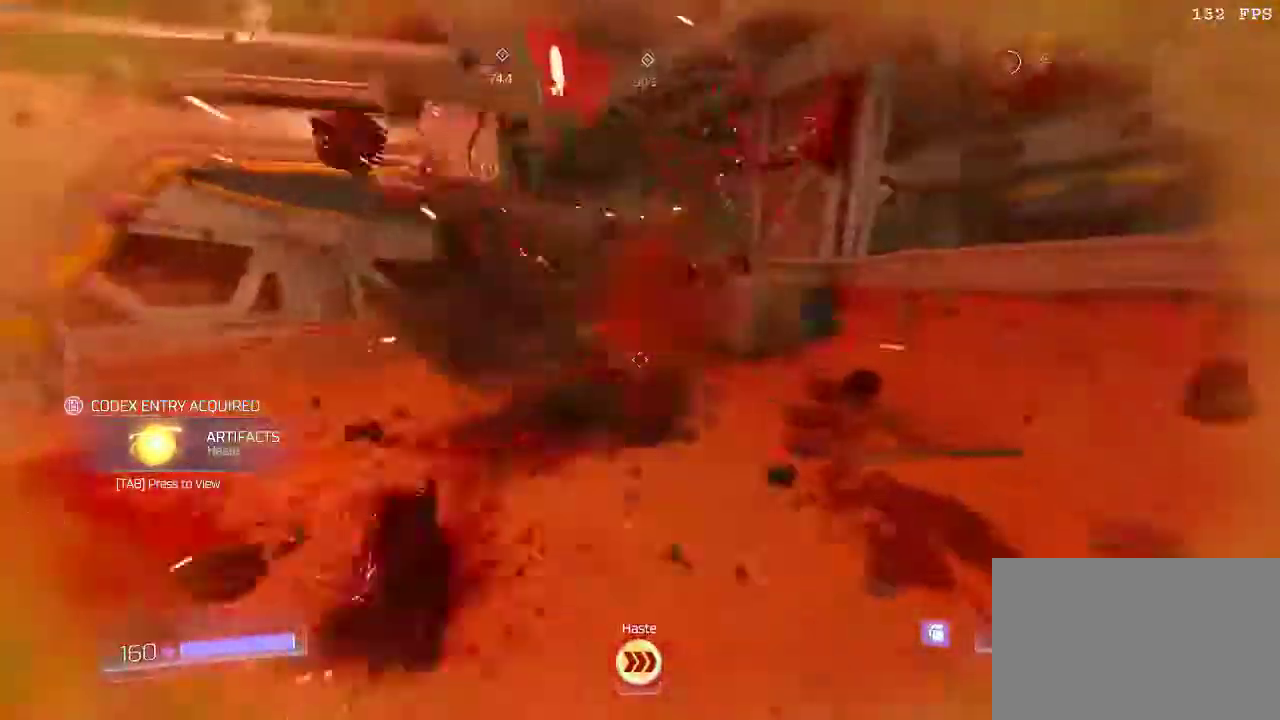
{"keys": ["space", "w"], "mouse": [], "events": [[100, "d", "up"], [100, "w", "up"], [267, "space", "down"], [367, "w", "down"]]}
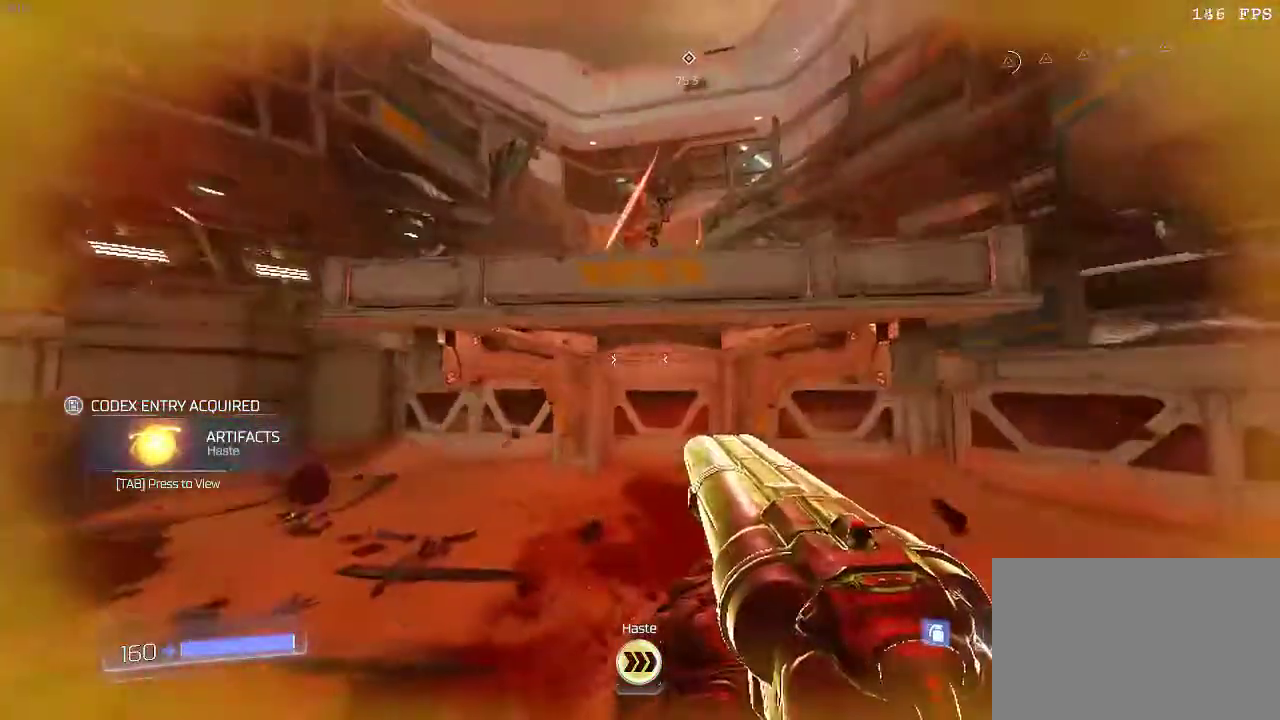
{"keys": ["space", "w"], "mouse": [], "events": [[217, "space", "up"], [317, "space", "down"]]}
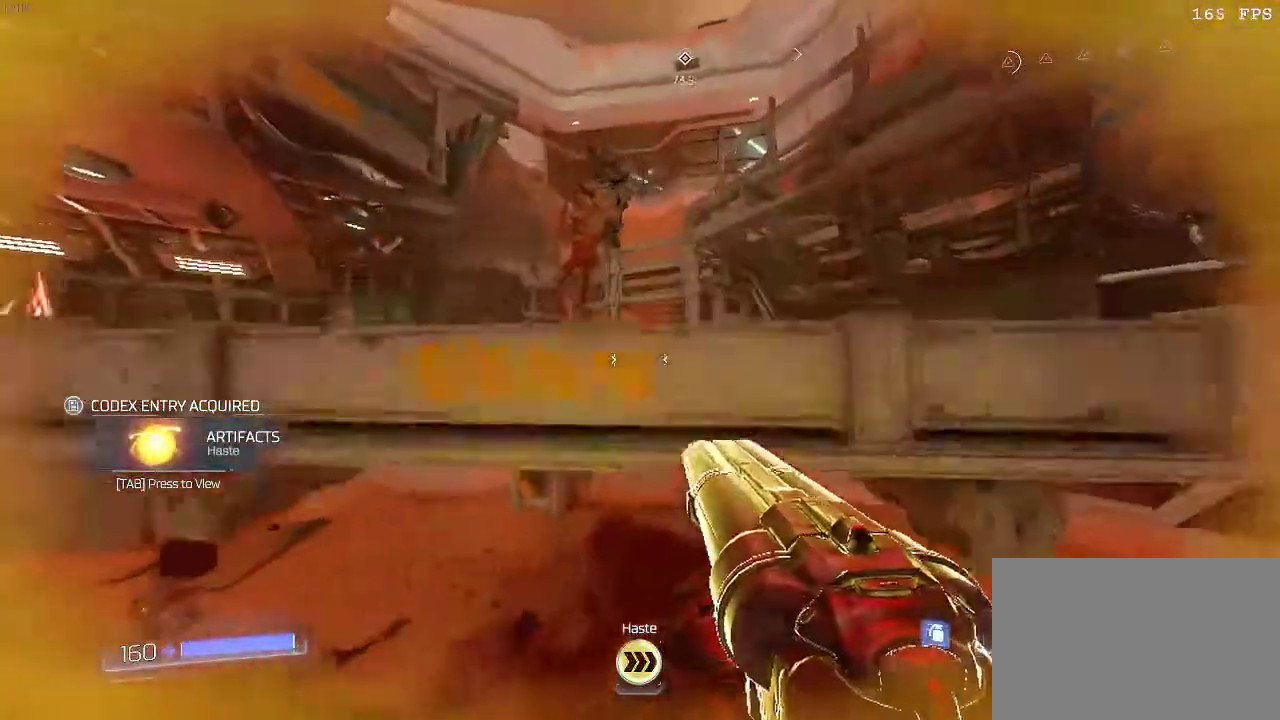
{"keys": ["w"], "mouse": [], "events": [[267, "space", "up"]]}
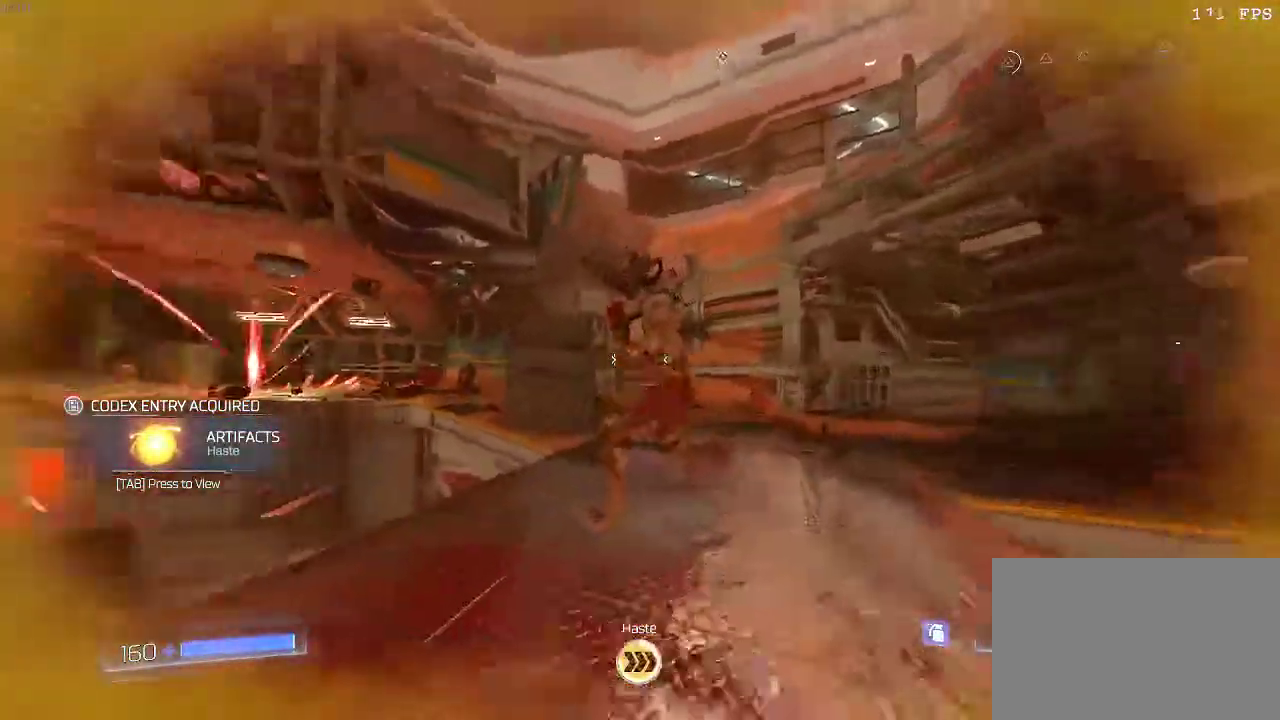
{"keys": ["d"], "mouse": [], "events": [[117, "mouse_left", "down"], [184, "q", "down"], [217, "mouse_left", "up"], [284, "d", "down"], [284, "q", "up"], [351, "w", "up"]]}
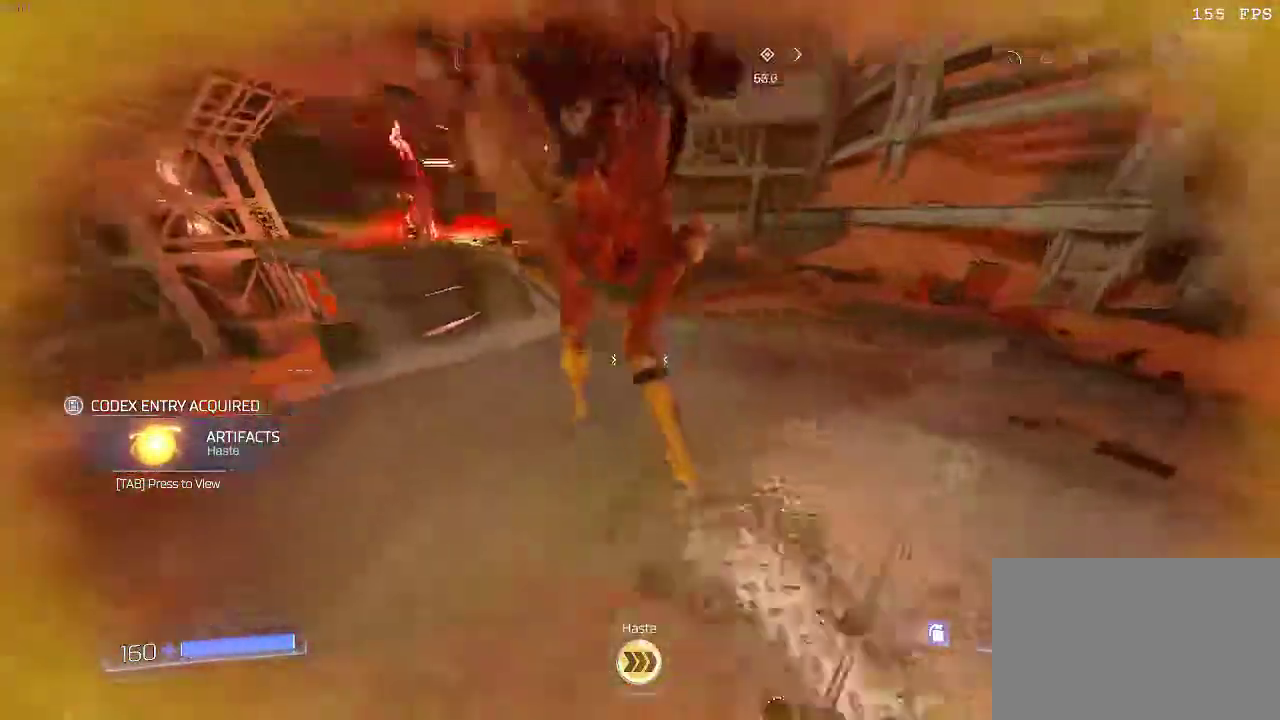
{"keys": [], "mouse": [], "events": [[67, "s", "down"], [133, "d", "up"], [233, "mouse_left", "down"], [267, "q", "down"], [333, "mouse_left", "up"], [400, "q", "up"], [434, "s", "up"]]}
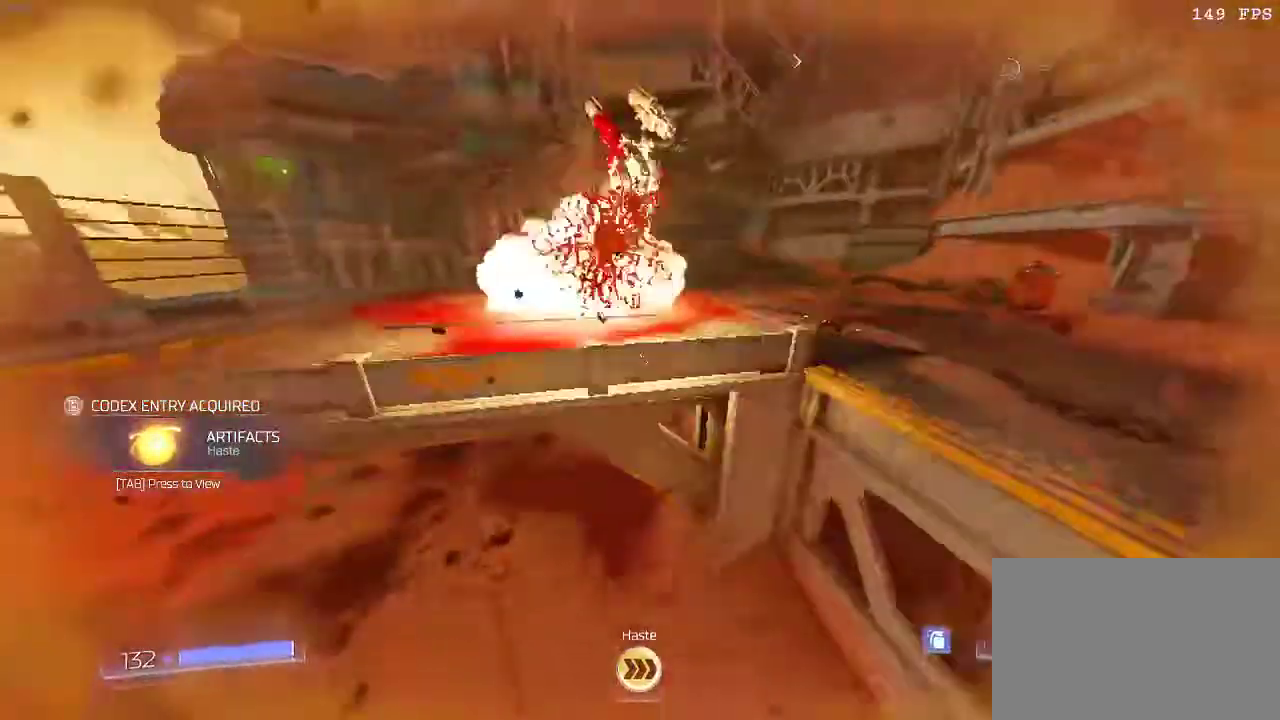
{"keys": ["d", "w"], "mouse": [], "events": [[50, "w", "down"], [217, "space", "down"], [434, "space", "up"], [467, "d", "down"]]}
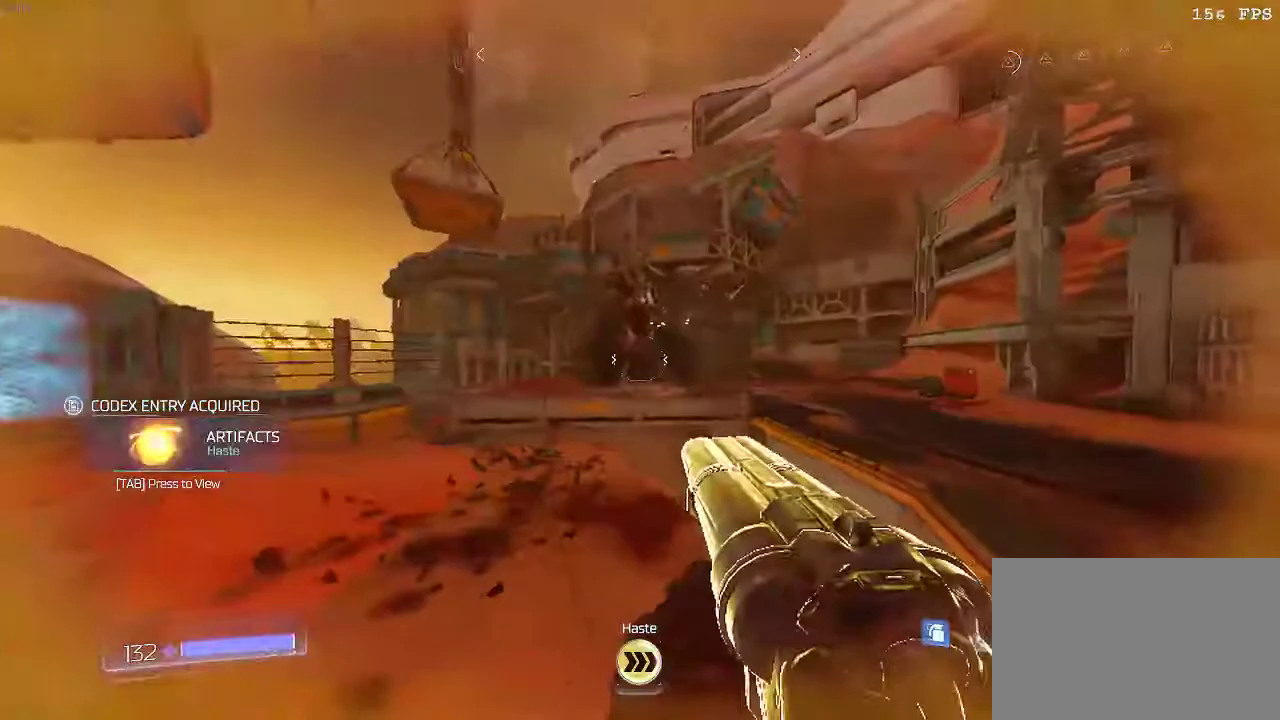
{"keys": ["d", "w"], "mouse": [], "events": [[67, "mouse_left", "down"], [167, "mouse_left", "up"], [200, "q", "down"], [317, "q", "up"]]}
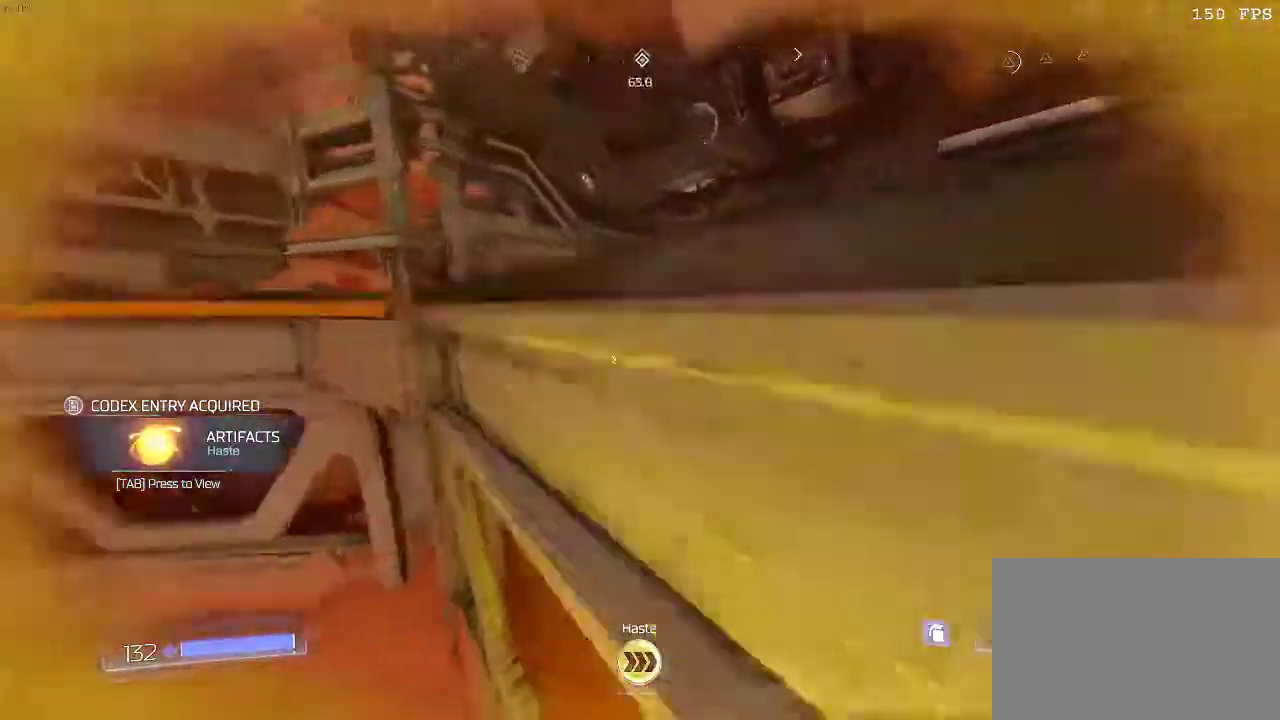
{"keys": ["d", "w"], "mouse": [], "events": [[17, "d", "up"], [501, "d", "down"]]}
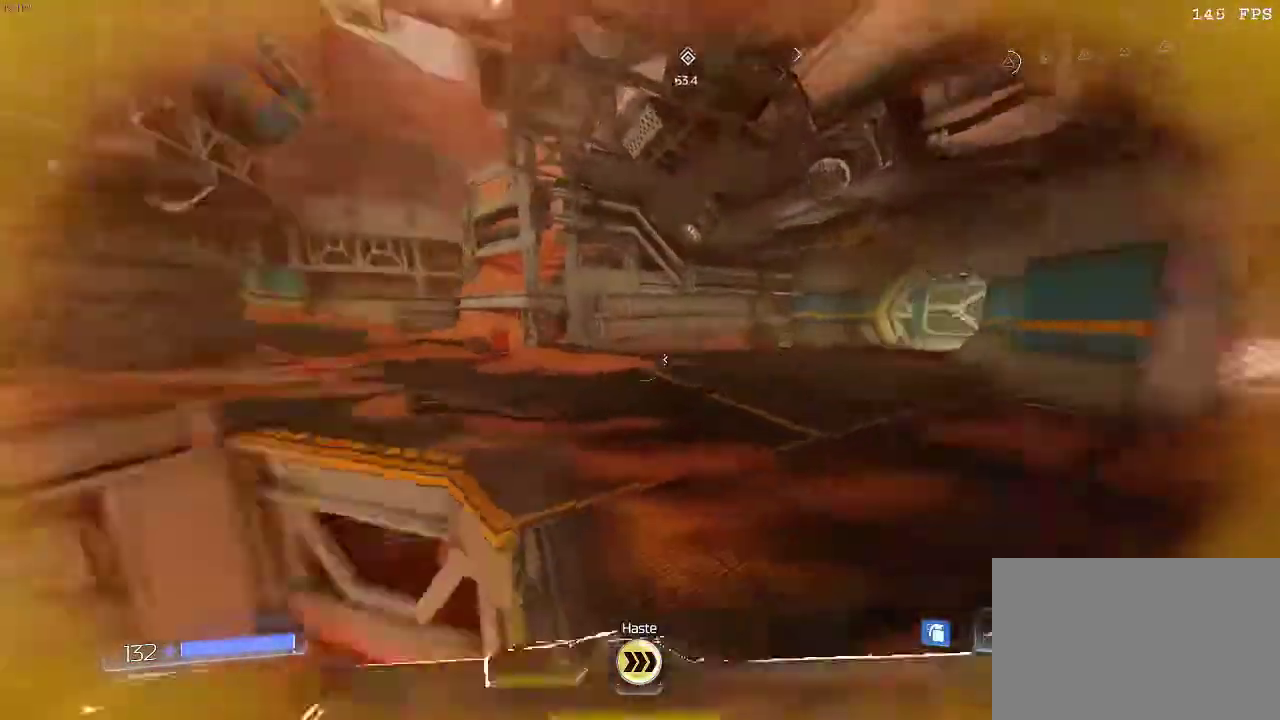
{"keys": ["space", "w"], "mouse": [], "events": [[283, "d", "up"], [450, "space", "down"]]}
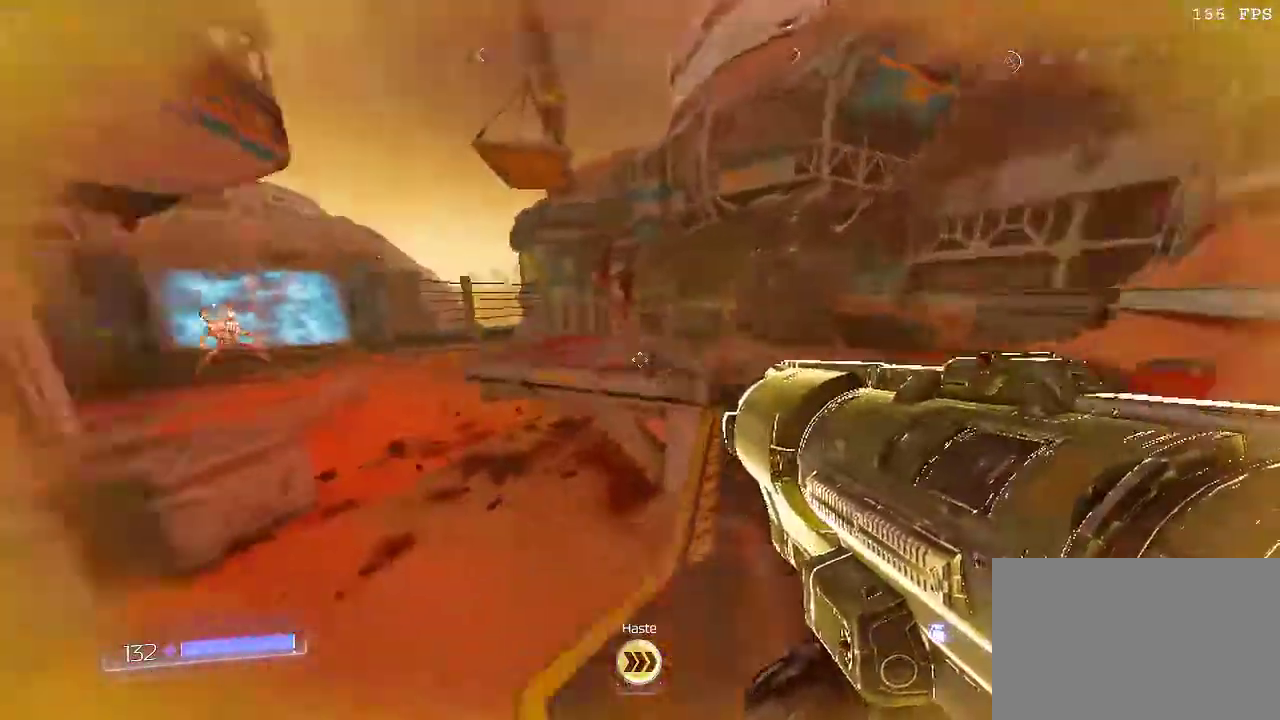
{"keys": ["d"], "mouse": [], "events": [[17, "d", "down"], [84, "space", "up"], [117, "d", "up"], [117, "mouse_left", "down"], [184, "q", "down"], [234, "mouse_left", "up"], [267, "q", "up"], [334, "d", "down"], [434, "w", "up"]]}
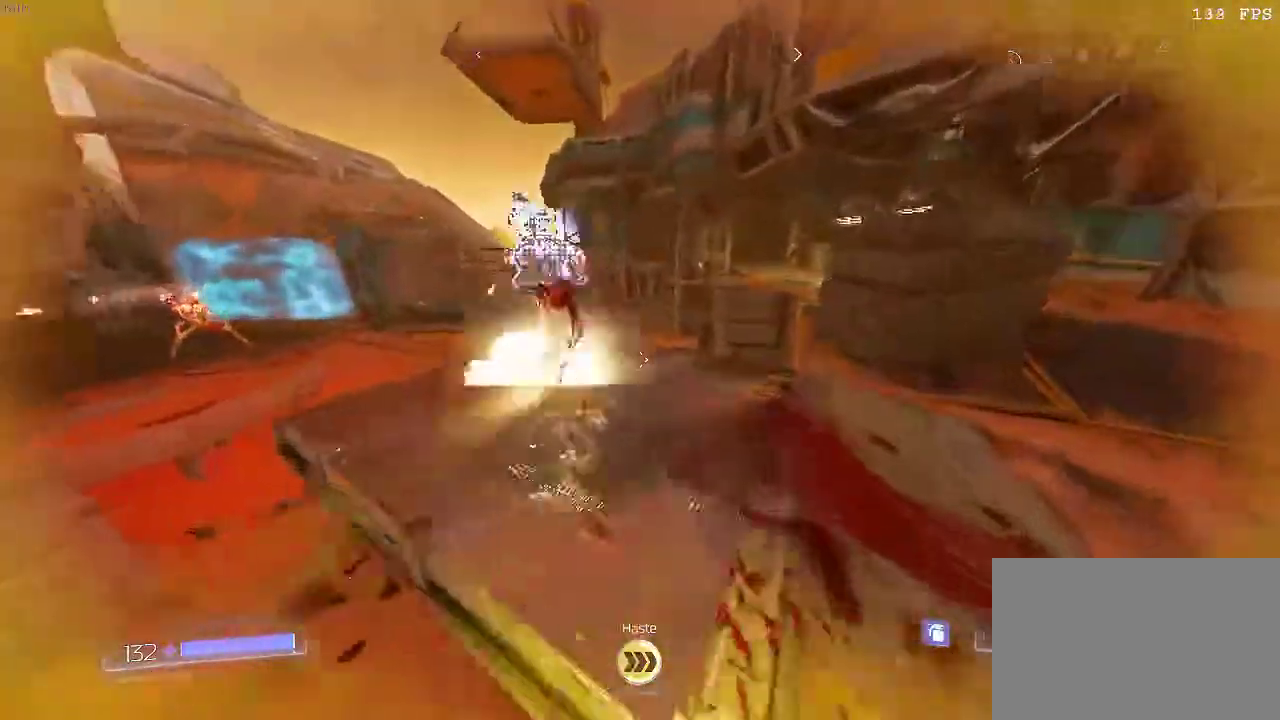
{"keys": ["q", "w"], "mouse": [], "events": [[33, "d", "up"], [250, "w", "down"], [384, "mouse_left", "down"], [484, "mouse_left", "up"], [484, "q", "down"]]}
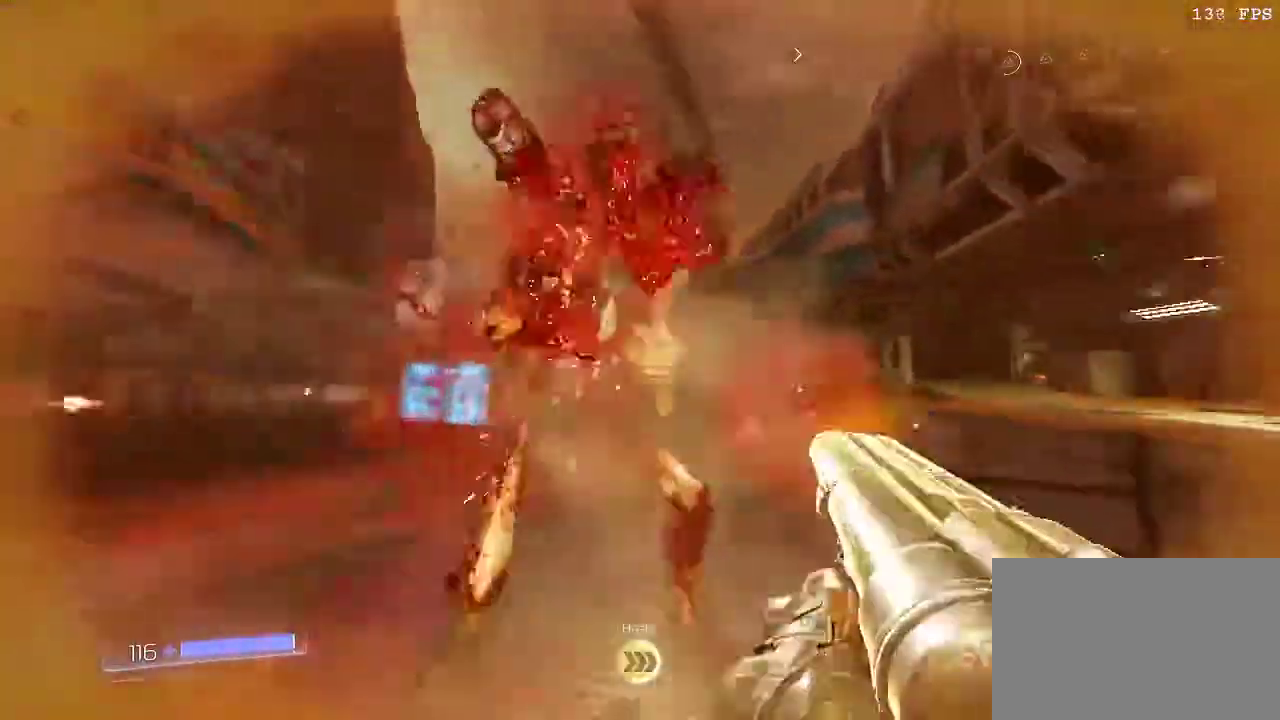
{"keys": ["space", "w"], "mouse": [], "events": [[100, "q", "up"], [167, "w", "up"], [334, "w", "down"], [417, "space", "down"]]}
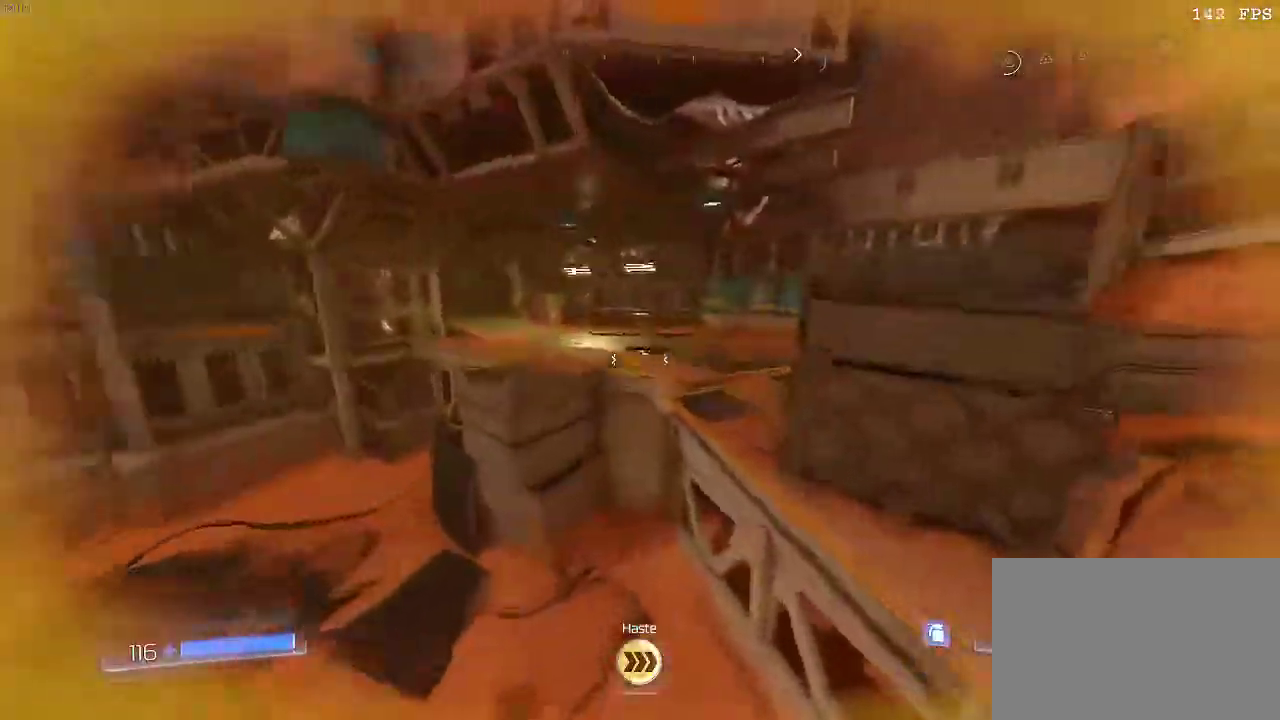
{"keys": ["w"], "mouse": [], "events": [[83, "space", "up"], [350, "space", "down"], [500, "space", "up"]]}